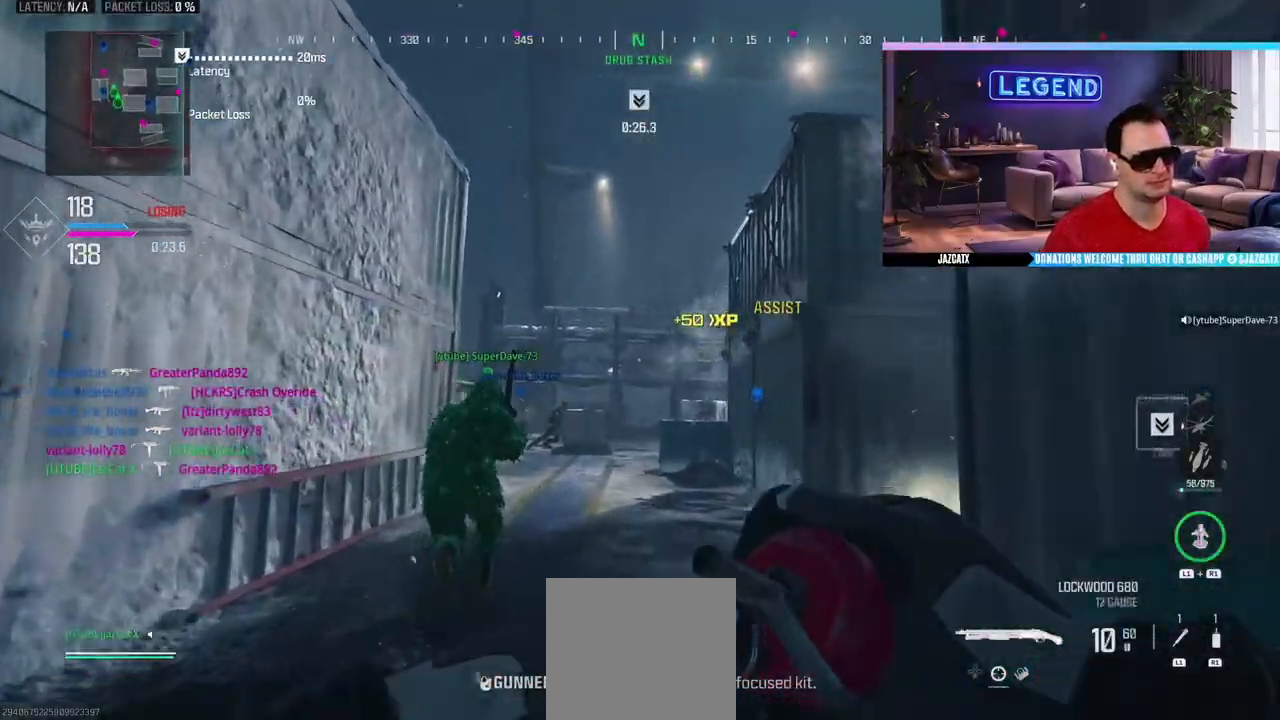
Gameplay with a controller (PlayStation layout); each line is a JSON object with the inputs held at the frame after it (dt_ms = milliseconds from this image to that frame). "events" lists button and stick changes between this image and that frame as [ms after this image, input, new state], when the widget could be followed in between. Not read: CROSS.
{"dt_ms": 500, "buttons": [], "left_stick": "up", "right_stick": "center", "events": [[283, "L1", "down"], [350, "L1", "up"], [433, "L1", "down"], [500, "L1", "up"]]}
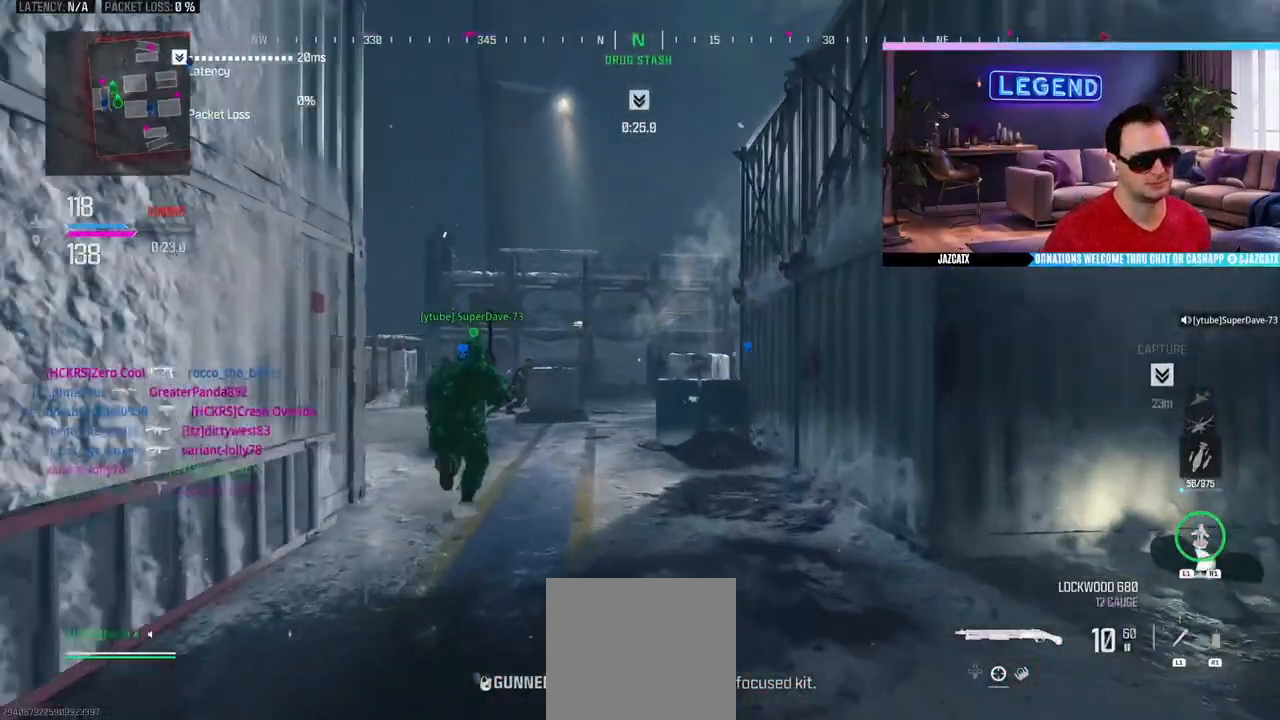
{"dt_ms": 500, "buttons": [], "left_stick": "down-right", "right_stick": "center", "events": [[67, "L1", "down"], [167, "L1", "up"], [450, "left_stick", "down-right"]]}
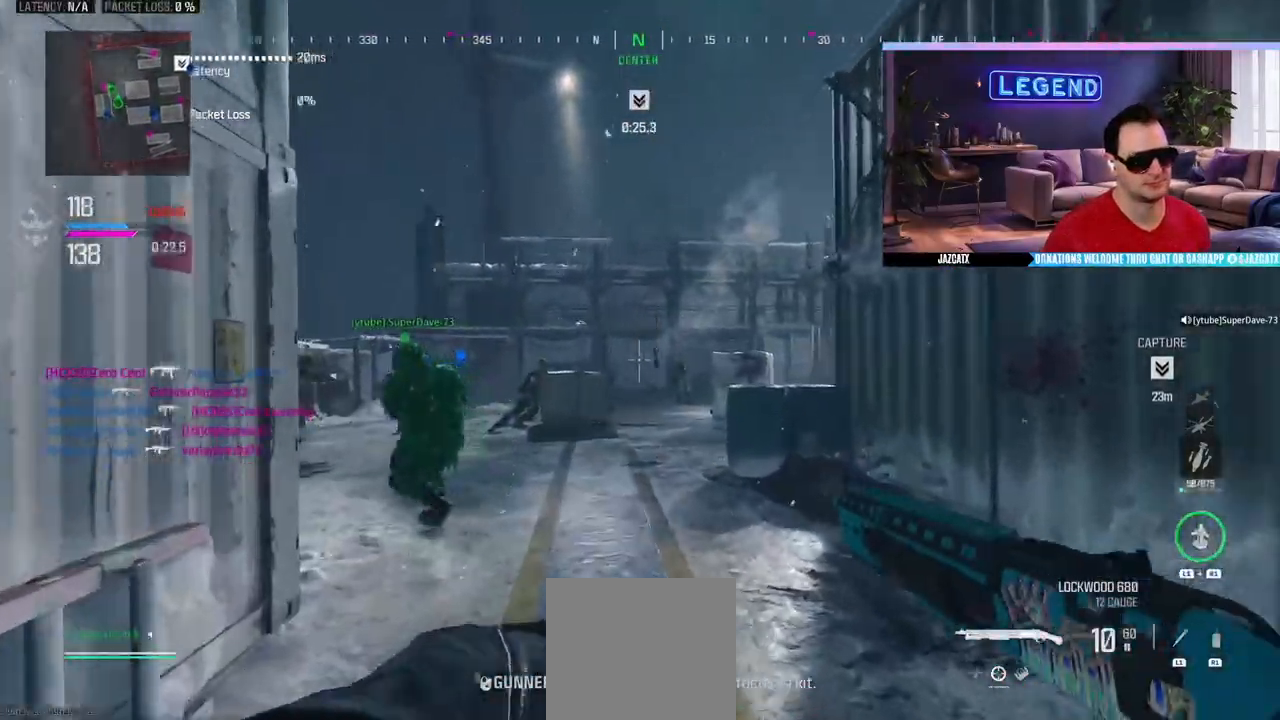
{"dt_ms": 500, "buttons": ["L3"], "left_stick": "up", "right_stick": "center", "events": [[17, "right_stick", "right"], [133, "left_stick", "up-right"], [150, "L3", "down"], [233, "right_stick", "center"], [300, "L3", "up"], [333, "TRIANGLE", "down"], [367, "L3", "down"], [367, "left_stick", "up"], [450, "TRIANGLE", "up"]]}
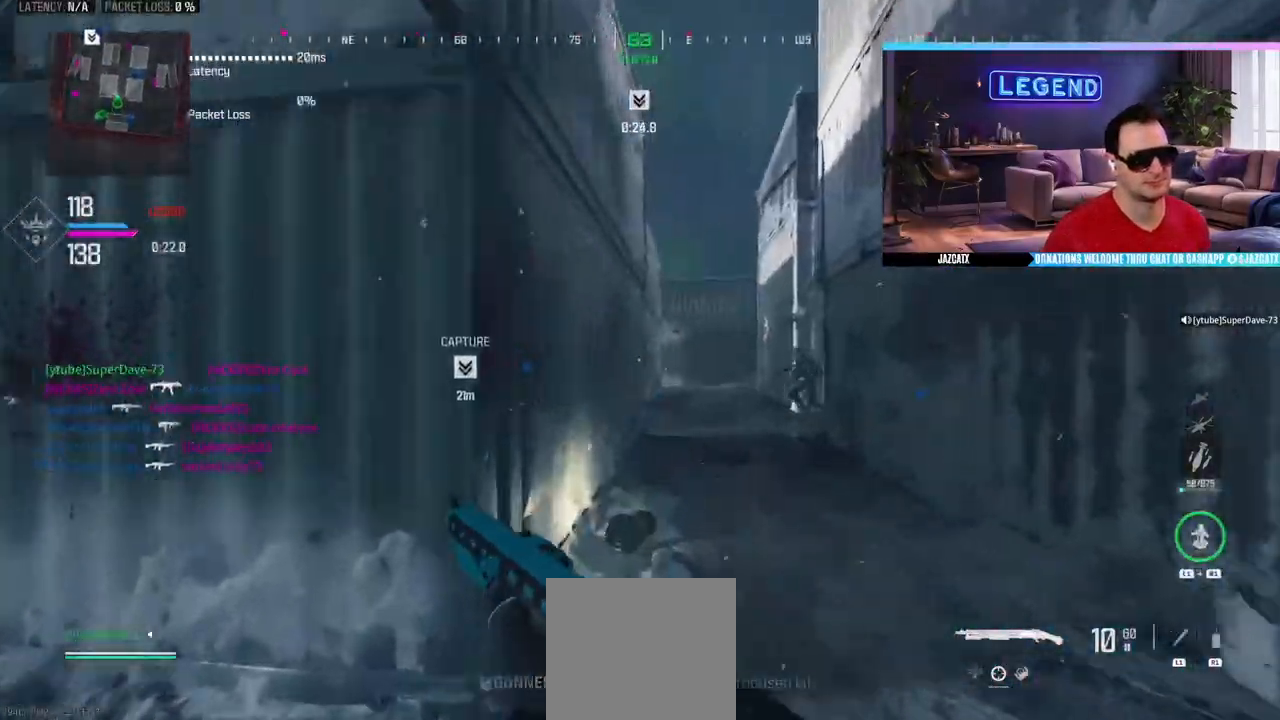
{"dt_ms": 500, "buttons": ["SQUARE", "L2", "R2"], "left_stick": "up", "right_stick": "down", "events": [[17, "L3", "up"], [67, "L3", "down"], [117, "right_stick", "right"], [167, "right_stick", "center"], [217, "L3", "up"], [217, "SQUARE", "down"], [283, "SQUARE", "up"], [317, "L3", "down"], [417, "L3", "up"], [483, "L2", "down"], [483, "right_stick", "down"], [500, "R2", "down"], [500, "SQUARE", "down"]]}
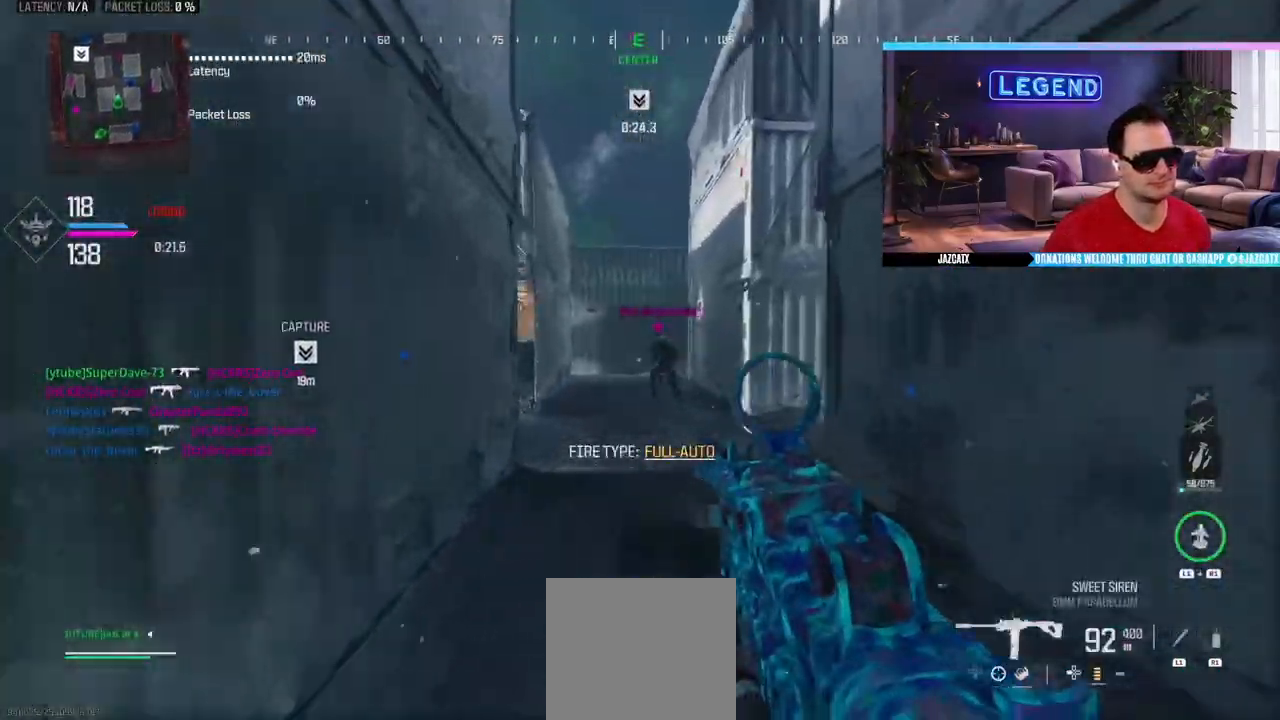
{"dt_ms": 500, "buttons": ["SQUARE", "L2", "R2"], "left_stick": "up-right", "right_stick": "down", "events": [[50, "left_stick", "up-right"]]}
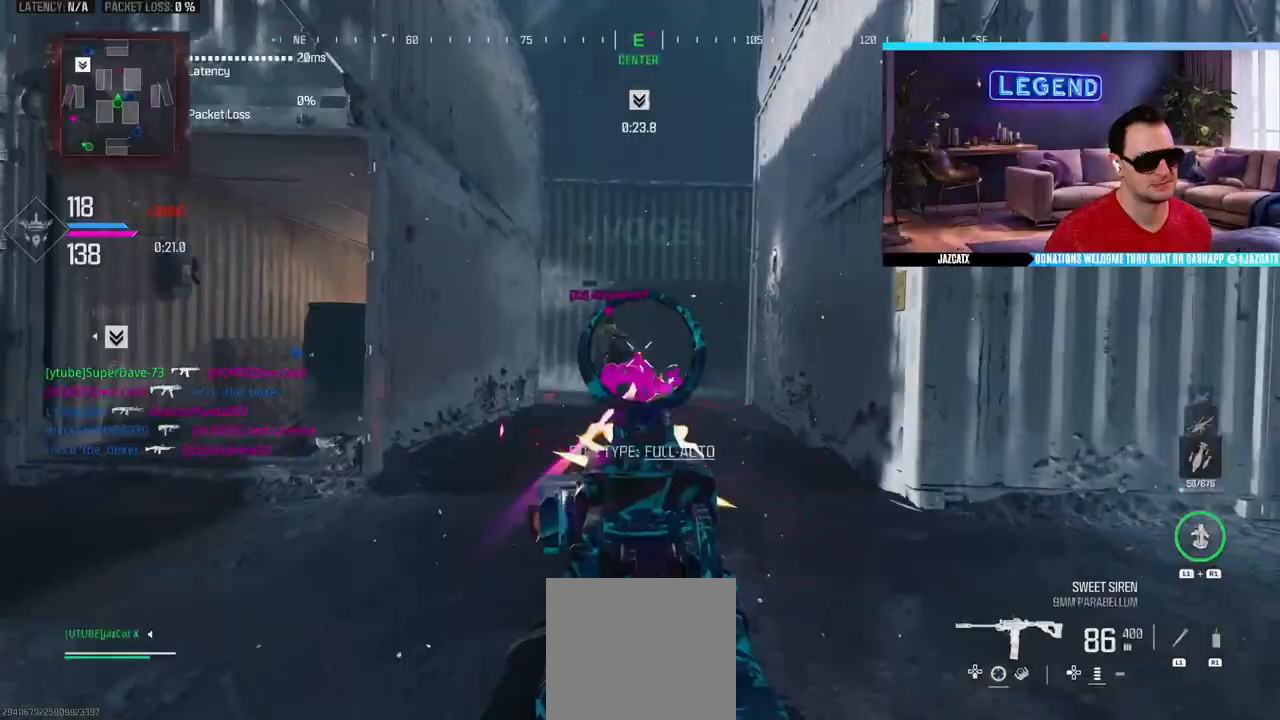
{"dt_ms": 500, "buttons": ["SQUARE", "R2"], "left_stick": "up", "right_stick": "center", "events": [[150, "TOUCHPAD", "down"], [317, "L2", "up"], [350, "L3", "down"], [383, "right_stick", "center"], [433, "left_stick", "up"], [483, "L3", "up"], [483, "TOUCHPAD", "up"]]}
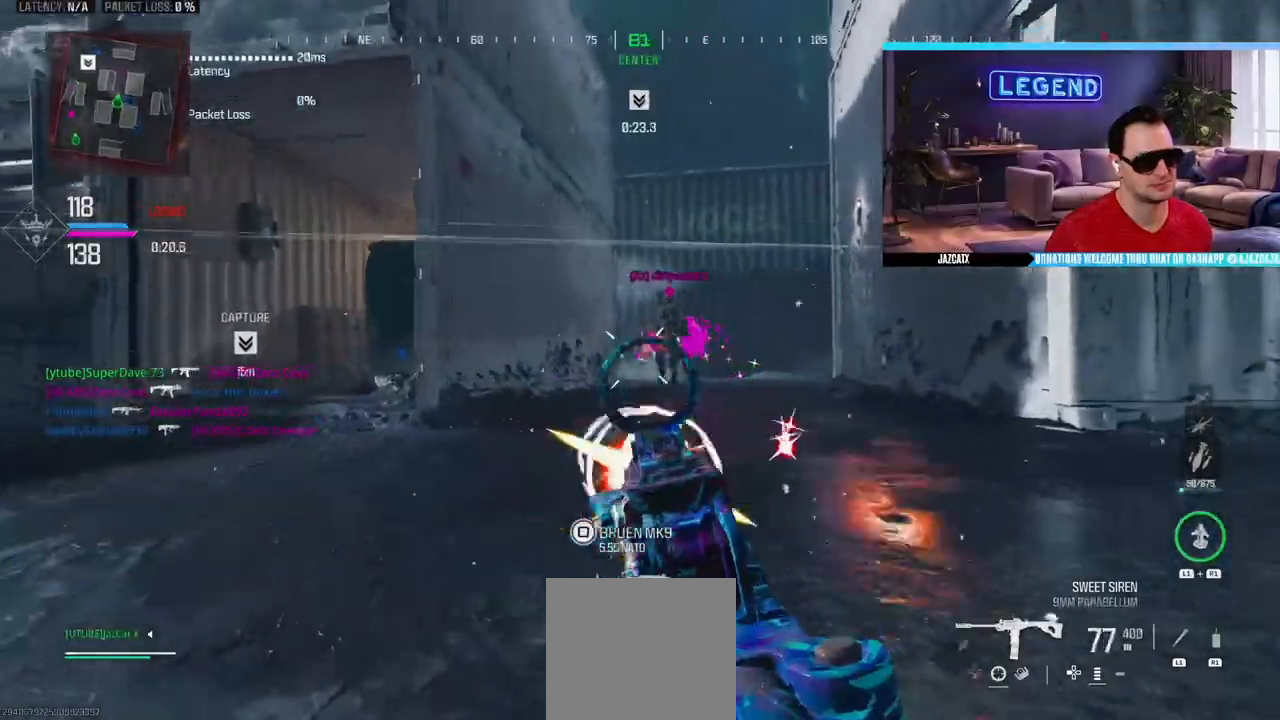
{"dt_ms": 500, "buttons": ["CIRCLE", "L3"], "left_stick": "up", "right_stick": "center", "events": [[33, "L3", "down"], [33, "R2", "up"], [33, "SQUARE", "up"], [67, "CIRCLE", "down"], [200, "L3", "up"], [250, "L3", "down"], [400, "L3", "up"], [450, "L3", "down"]]}
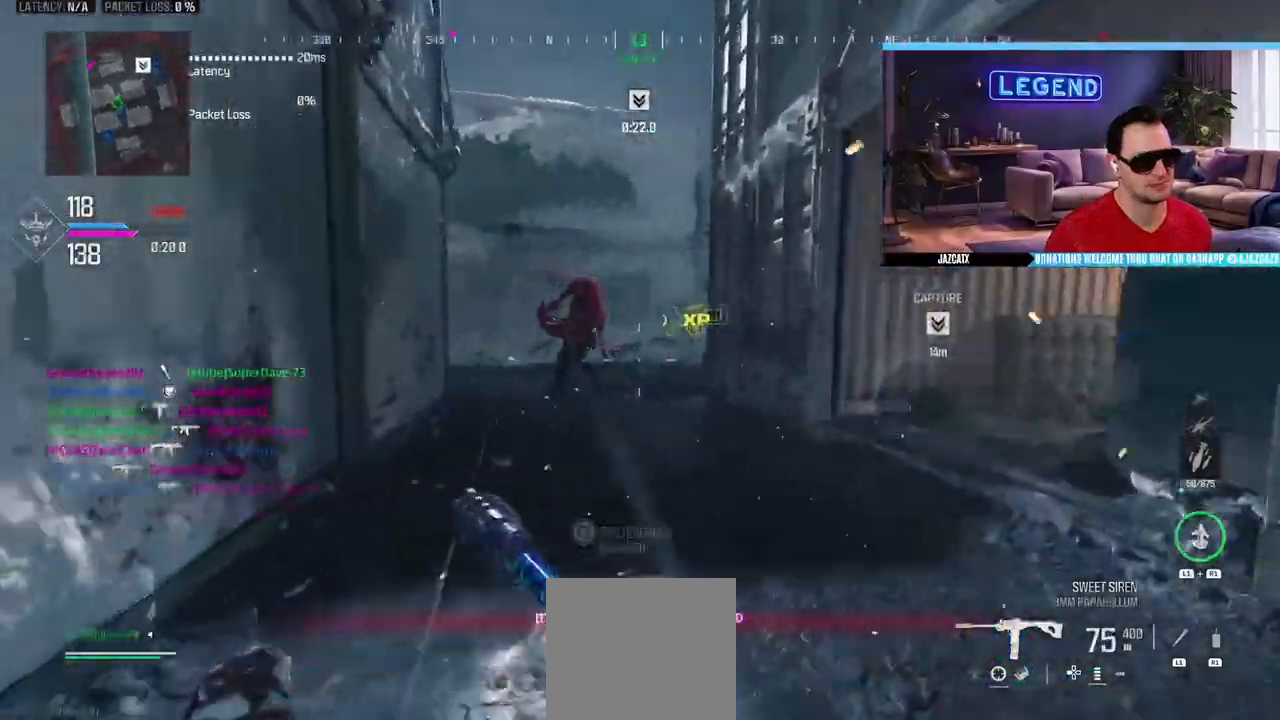
{"dt_ms": 500, "buttons": ["L3"], "left_stick": "up", "right_stick": "center"}
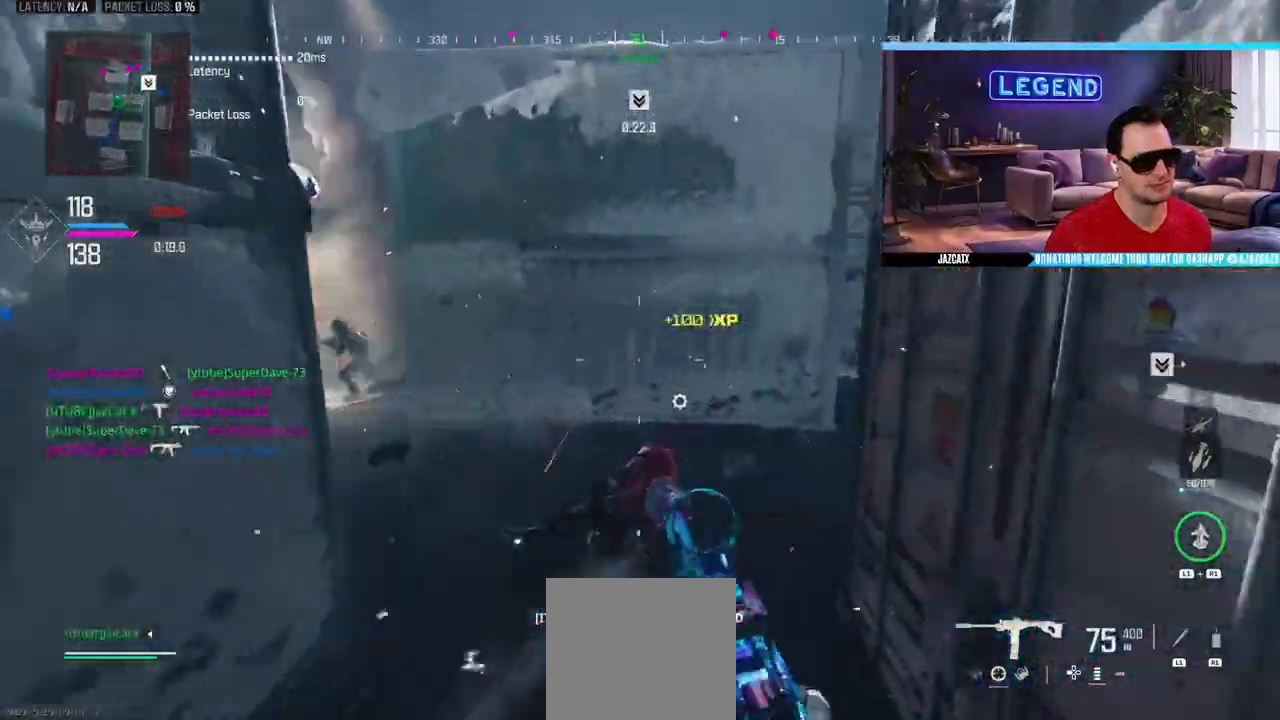
{"dt_ms": 500, "buttons": ["CIRCLE", "L3"], "left_stick": "up", "right_stick": "center", "events": [[83, "L3", "up"], [150, "L3", "down"], [183, "CIRCLE", "down"], [317, "L3", "up"], [367, "L3", "down"]]}
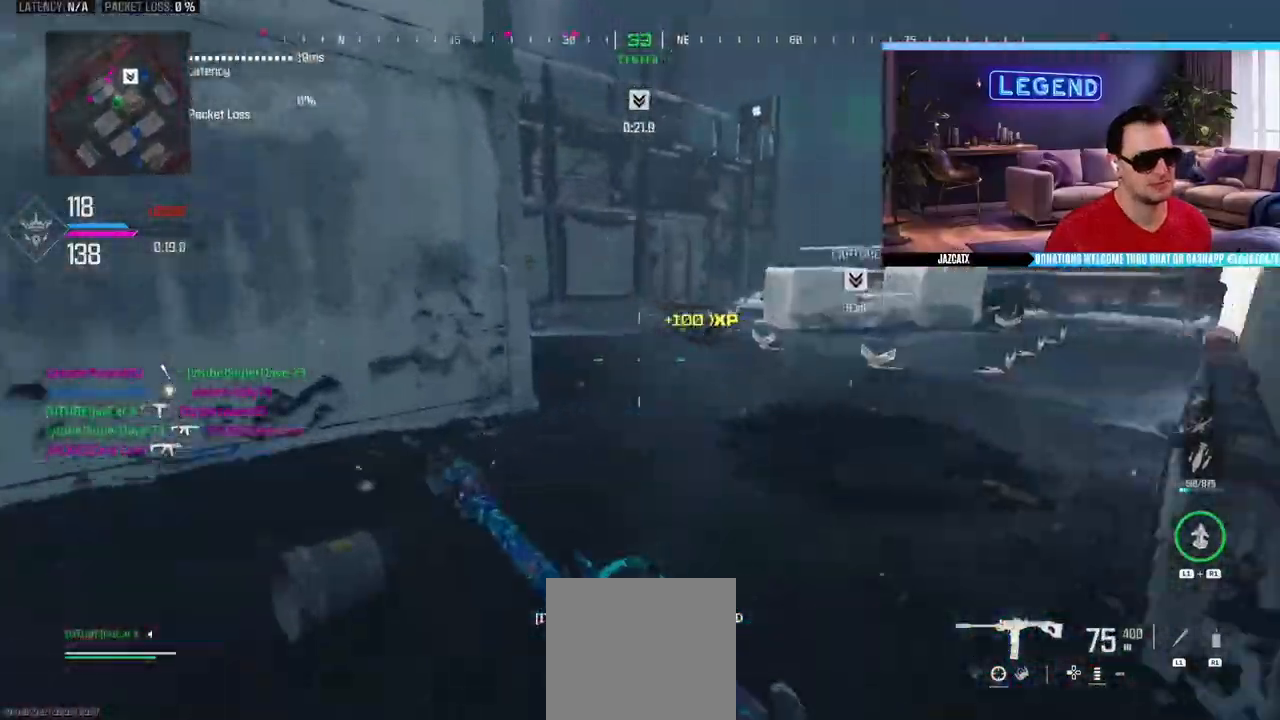
{"dt_ms": 500, "buttons": ["SQUARE", "L2", "R2"], "left_stick": "up-right", "right_stick": "down", "events": [[17, "L3", "up"], [33, "CIRCLE", "up"], [50, "SQUARE", "down"], [83, "L3", "down"], [100, "CIRCLE", "down"], [150, "SQUARE", "up"], [233, "L3", "up"], [267, "left_stick", "up-right"], [267, "right_stick", "left"], [400, "R2", "down"], [400, "SQUARE", "down"], [450, "CIRCLE", "up"], [450, "L2", "down"], [450, "right_stick", "down"]]}
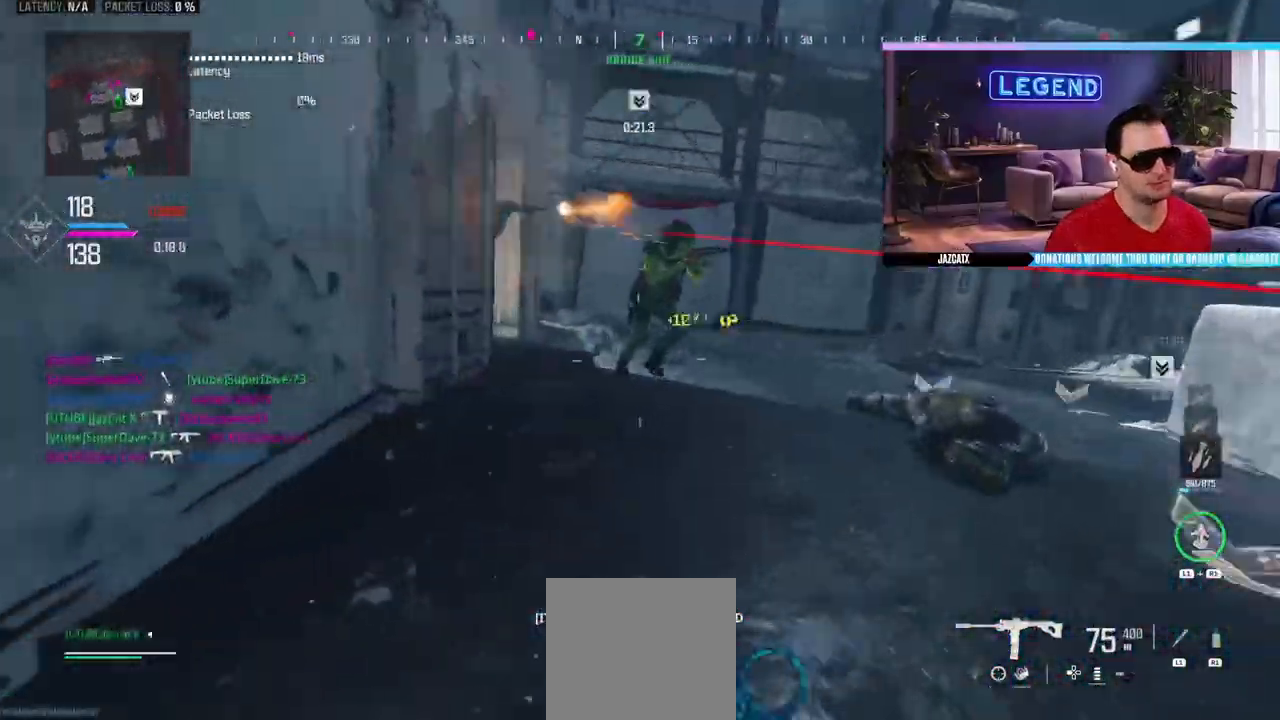
{"dt_ms": 500, "buttons": ["SQUARE", "R2", "L3"], "left_stick": "up-right", "right_stick": "center", "events": [[417, "L2", "up"], [417, "right_stick", "center"], [500, "L3", "down"]]}
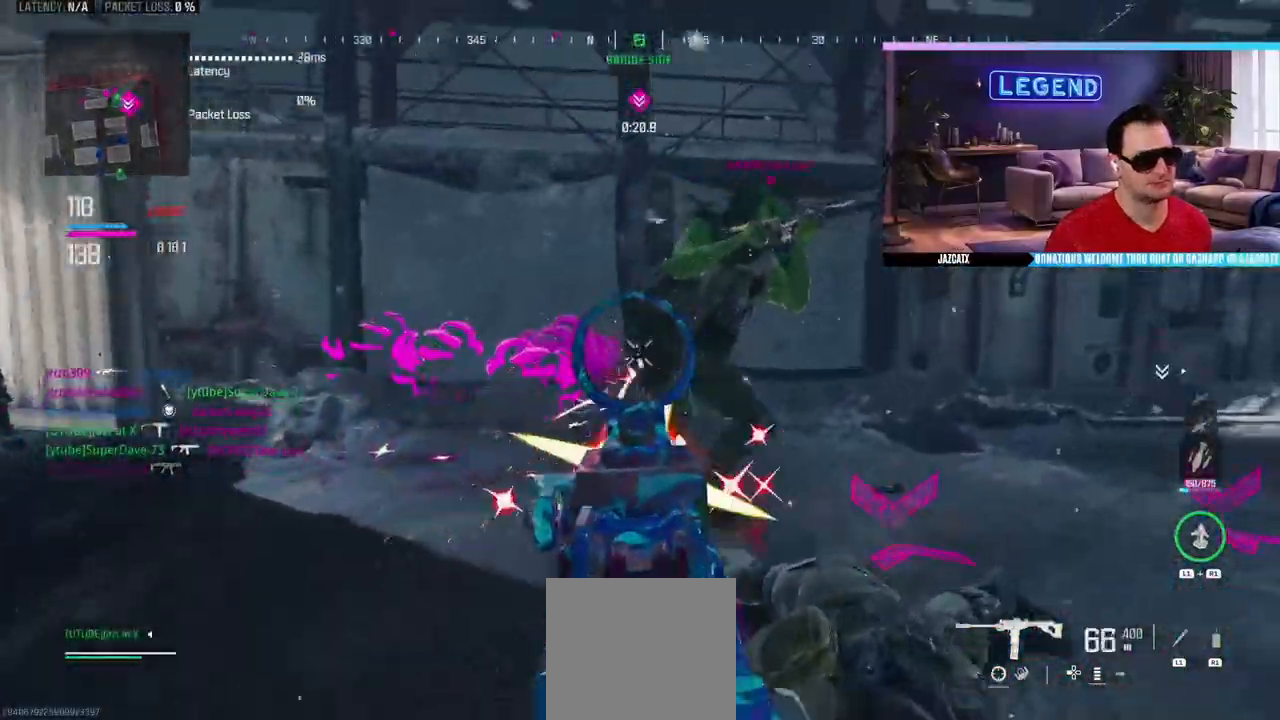
{"dt_ms": 500, "buttons": ["CIRCLE", "SQUARE", "R2", "L3"], "left_stick": "up-right", "right_stick": "center", "events": [[133, "L3", "up"], [167, "left_stick", "down-right"], [183, "L2", "down"], [183, "right_stick", "down-left"], [267, "L3", "down"], [267, "left_stick", "right"], [317, "L2", "up"], [317, "L3", "up"], [317, "right_stick", "left"], [383, "CIRCLE", "down"], [383, "L3", "down"], [467, "left_stick", "up-right"], [467, "right_stick", "center"]]}
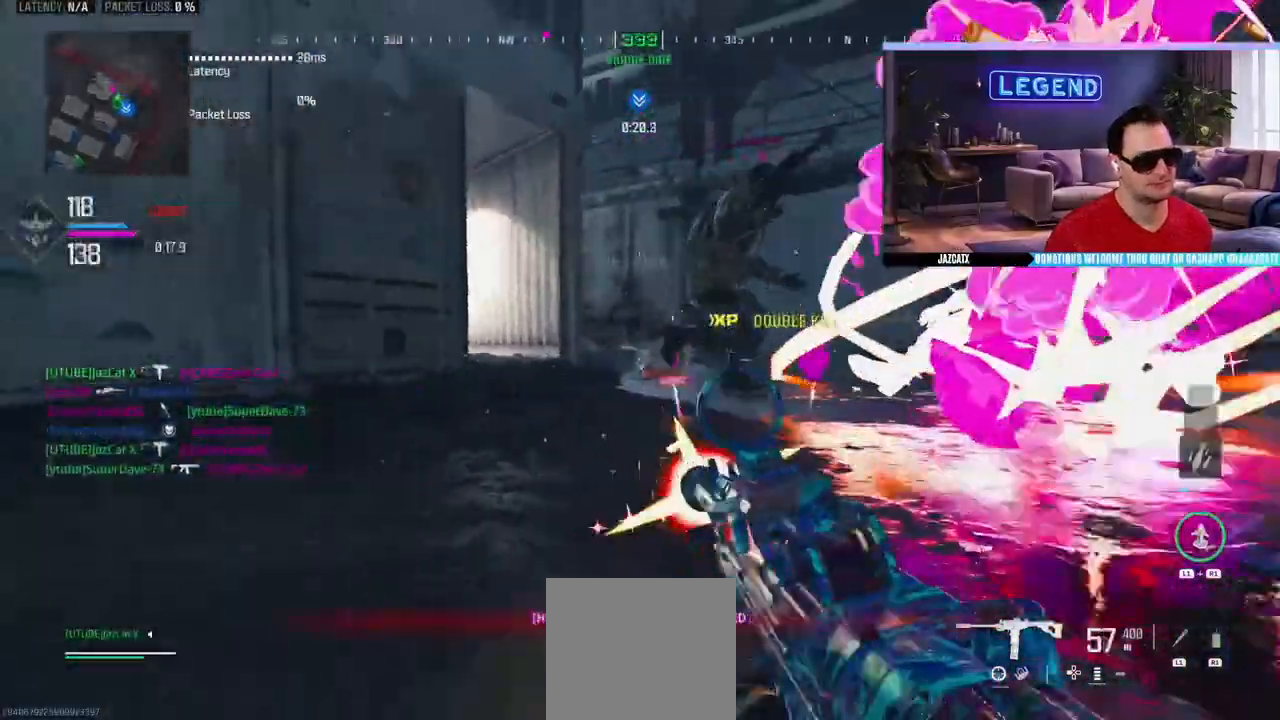
{"dt_ms": 500, "buttons": ["L3"], "left_stick": "up-right", "right_stick": "center"}
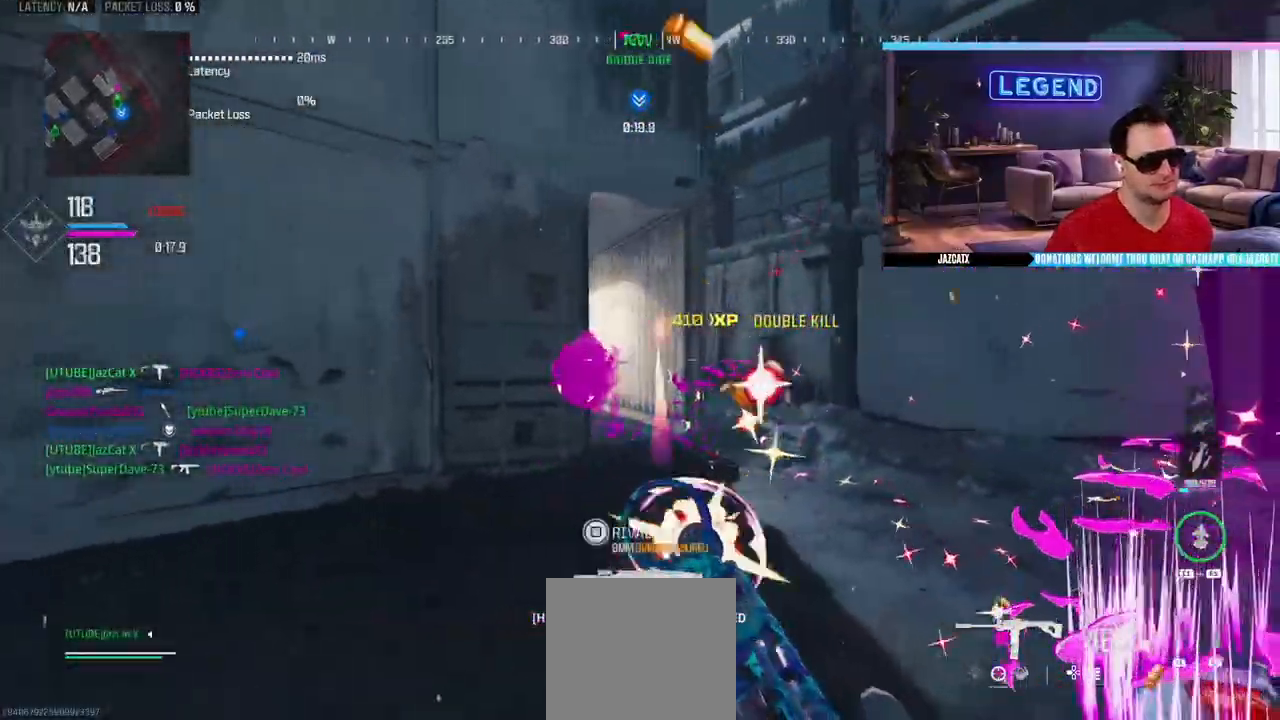
{"dt_ms": 500, "buttons": ["SQUARE", "L2", "R2"], "left_stick": "left", "right_stick": "down"}
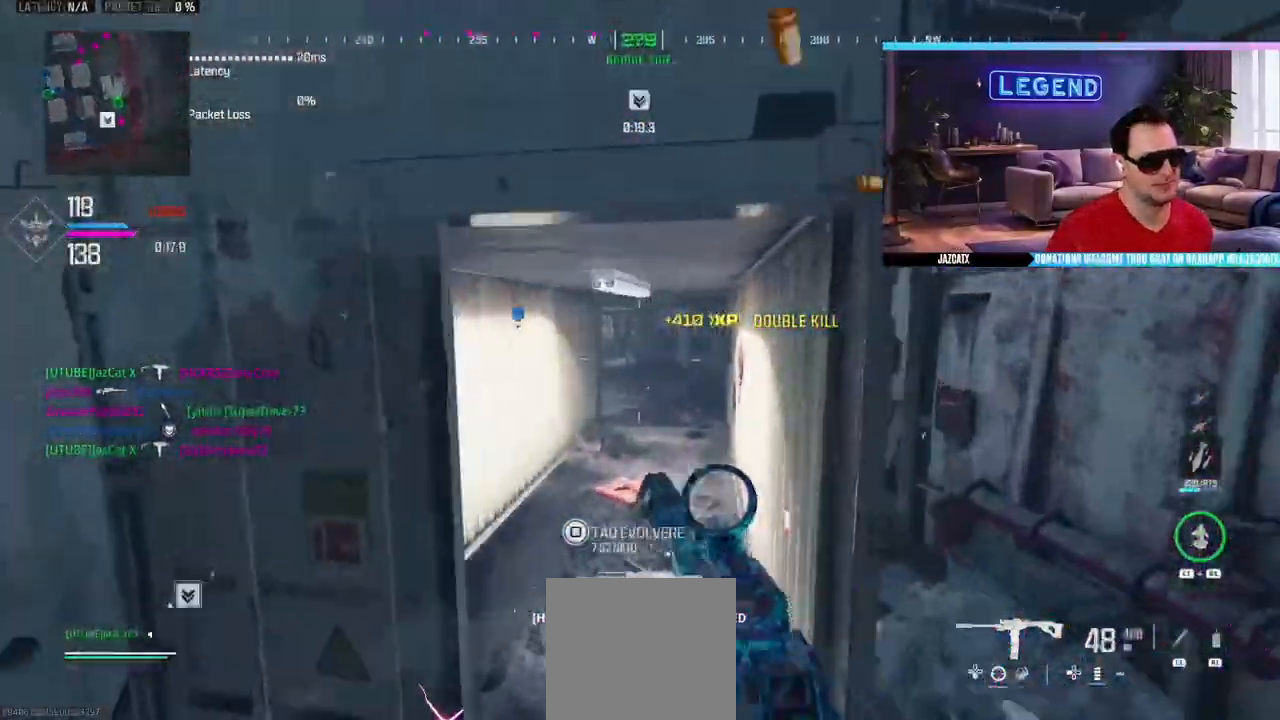
{"dt_ms": 500, "buttons": ["L3"], "left_stick": "up-left", "right_stick": "left", "events": [[17, "left_stick", "down-left"], [217, "L2", "up"], [217, "left_stick", "down"], [217, "right_stick", "left"], [283, "SQUARE", "up"], [300, "R2", "up"], [400, "left_stick", "left"], [483, "L3", "down"], [483, "left_stick", "up-left"]]}
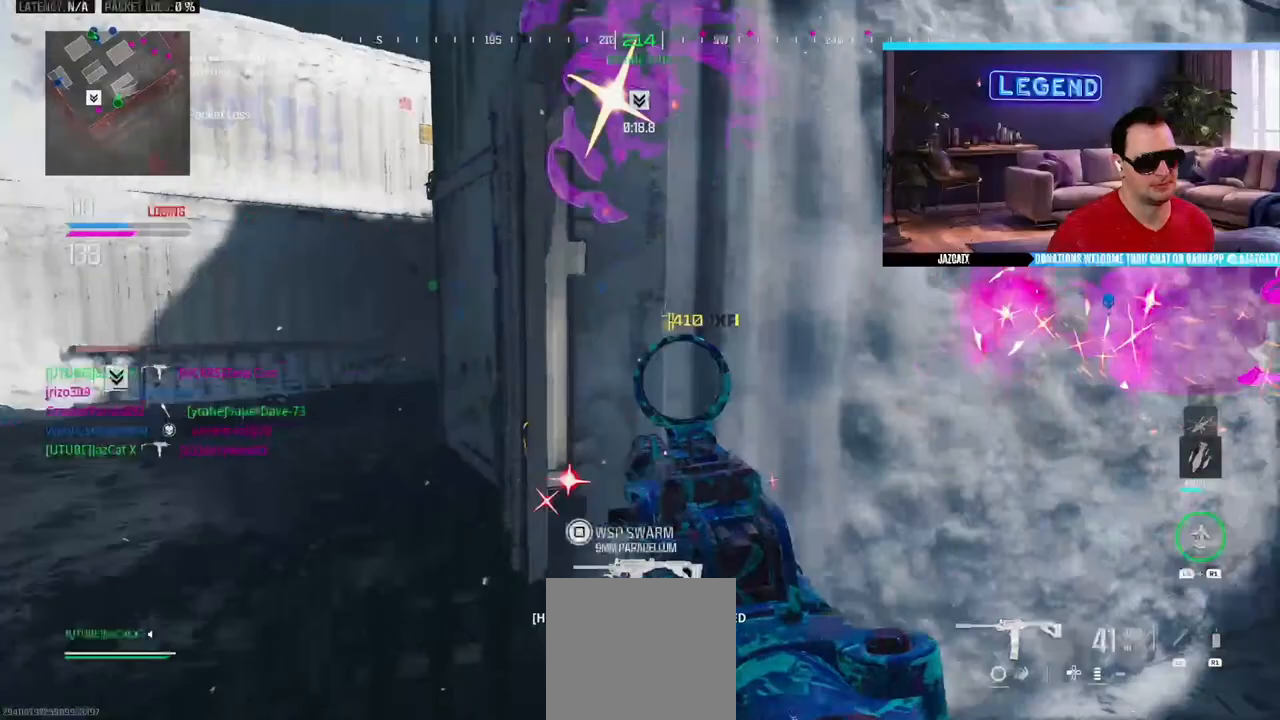
{"dt_ms": 500, "buttons": [], "left_stick": "up", "right_stick": "center", "events": [[17, "CIRCLE", "down"], [50, "left_stick", "up"], [100, "right_stick", "center"], [150, "L3", "up"], [150, "left_stick", "up-left"], [250, "L3", "down"], [250, "left_stick", "up"], [383, "CIRCLE", "up"], [400, "L3", "up"]]}
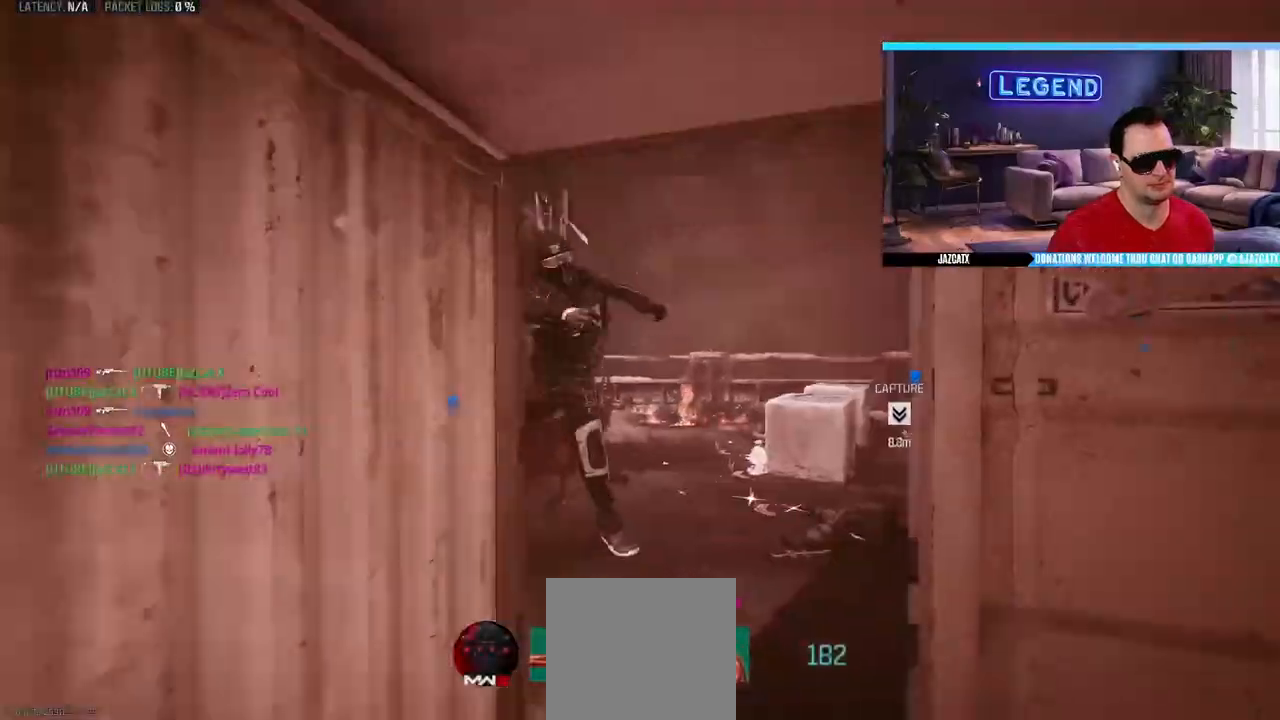
{"dt_ms": 500, "buttons": [], "left_stick": "center", "right_stick": "center", "events": [[17, "L3", "down"], [150, "L3", "up"], [217, "left_stick", "center"]]}
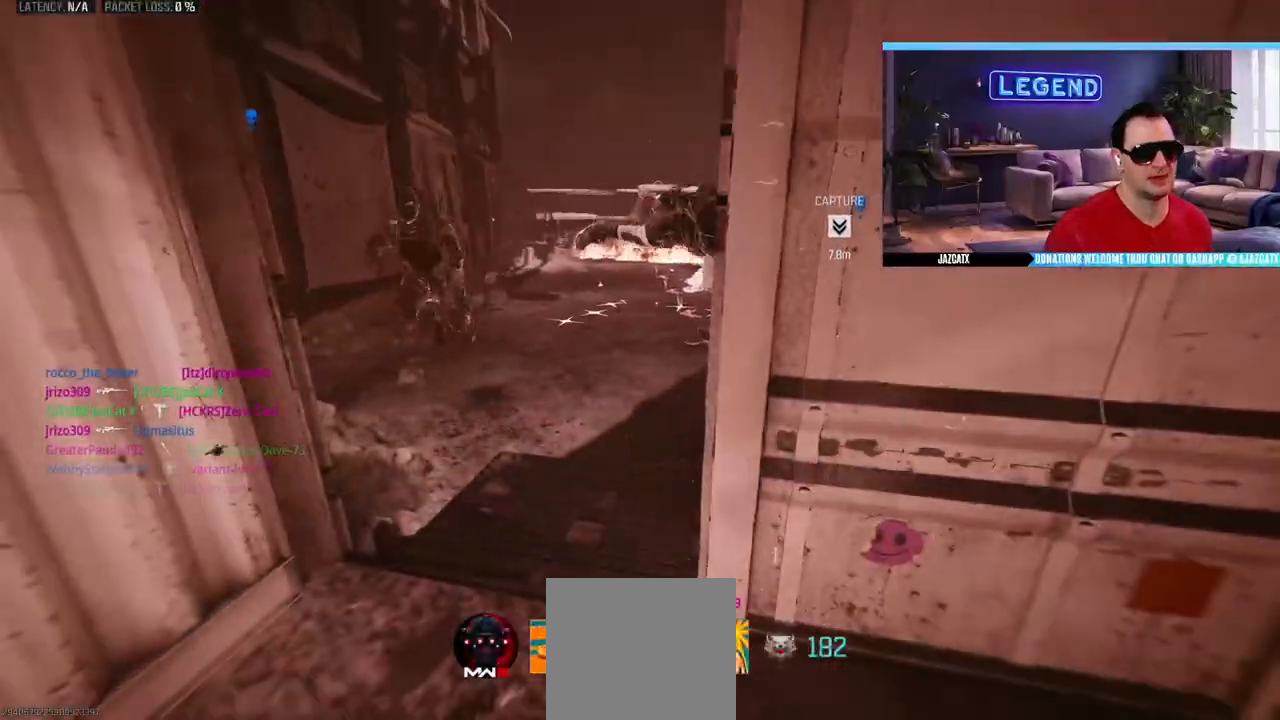
{"dt_ms": 500, "buttons": [], "left_stick": "center", "right_stick": "center", "events": []}
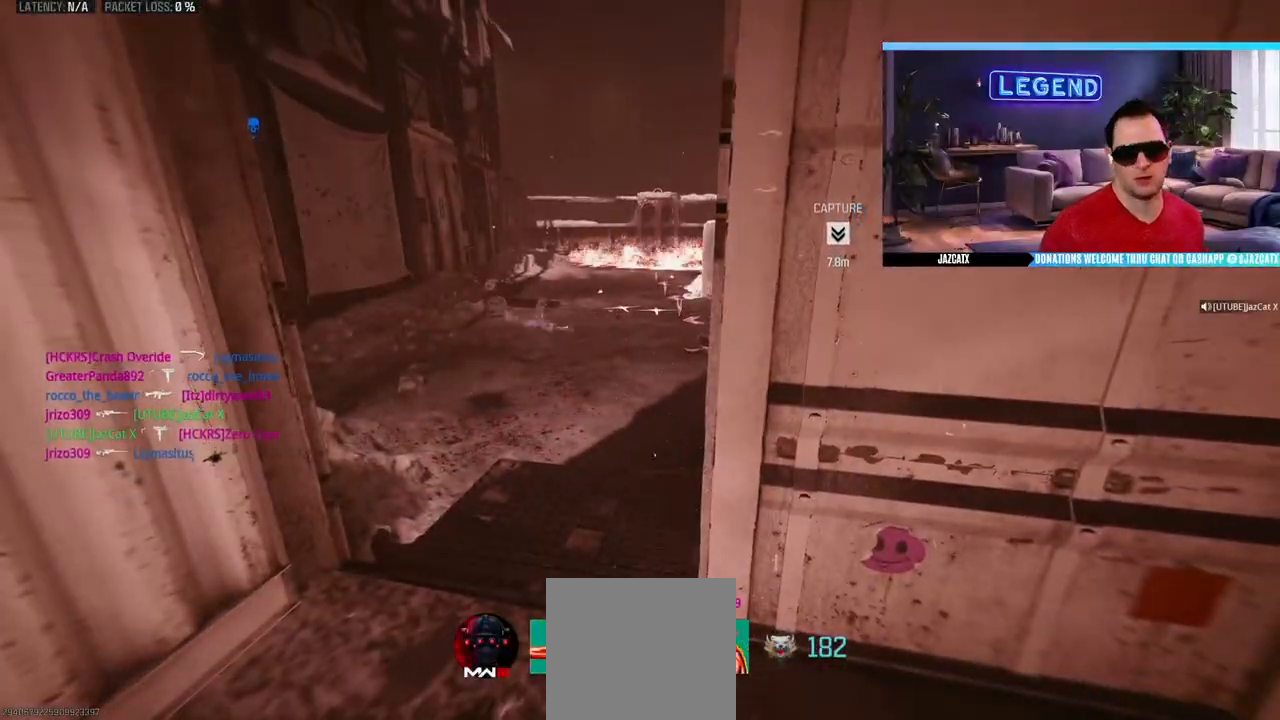
{"dt_ms": 500, "buttons": [], "left_stick": "up-right", "right_stick": "center", "events": [[500, "left_stick", "up-right"]]}
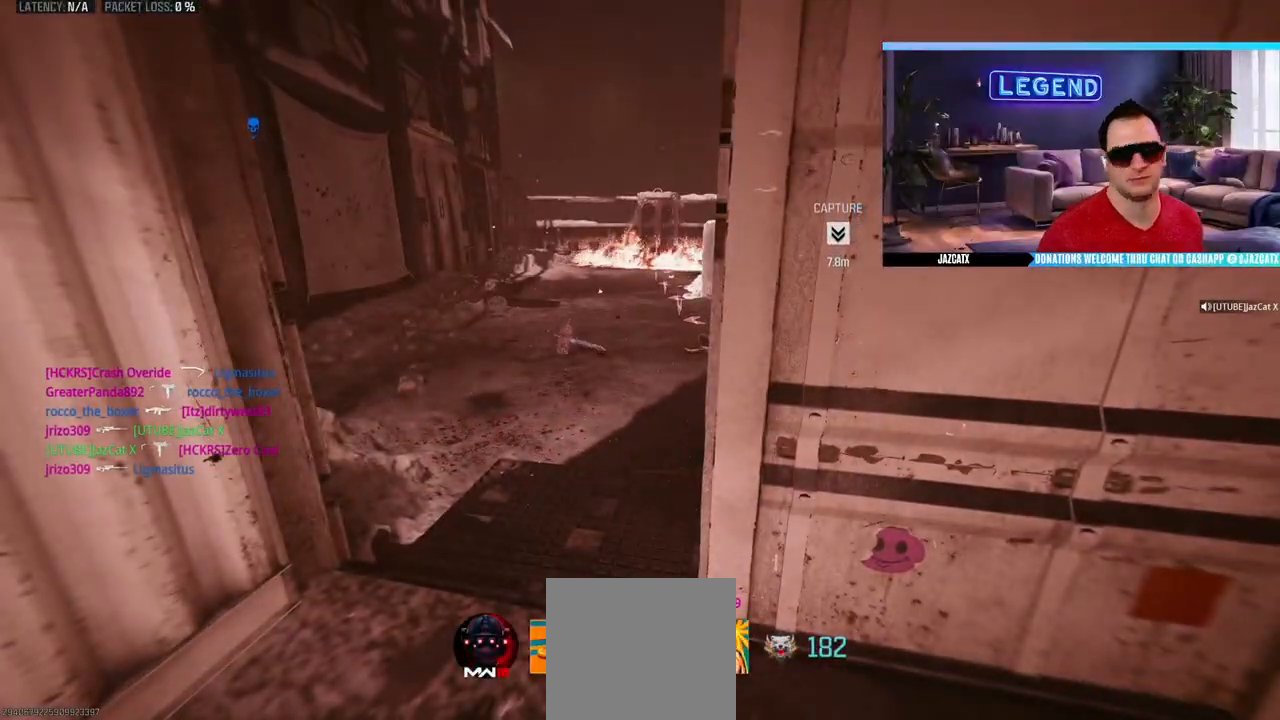
{"dt_ms": 500, "buttons": ["L3"], "left_stick": "up", "right_stick": "center", "events": [[50, "L3", "down"], [50, "left_stick", "up"], [167, "L3", "up"], [233, "L3", "down"], [367, "L3", "up"], [433, "L3", "down"]]}
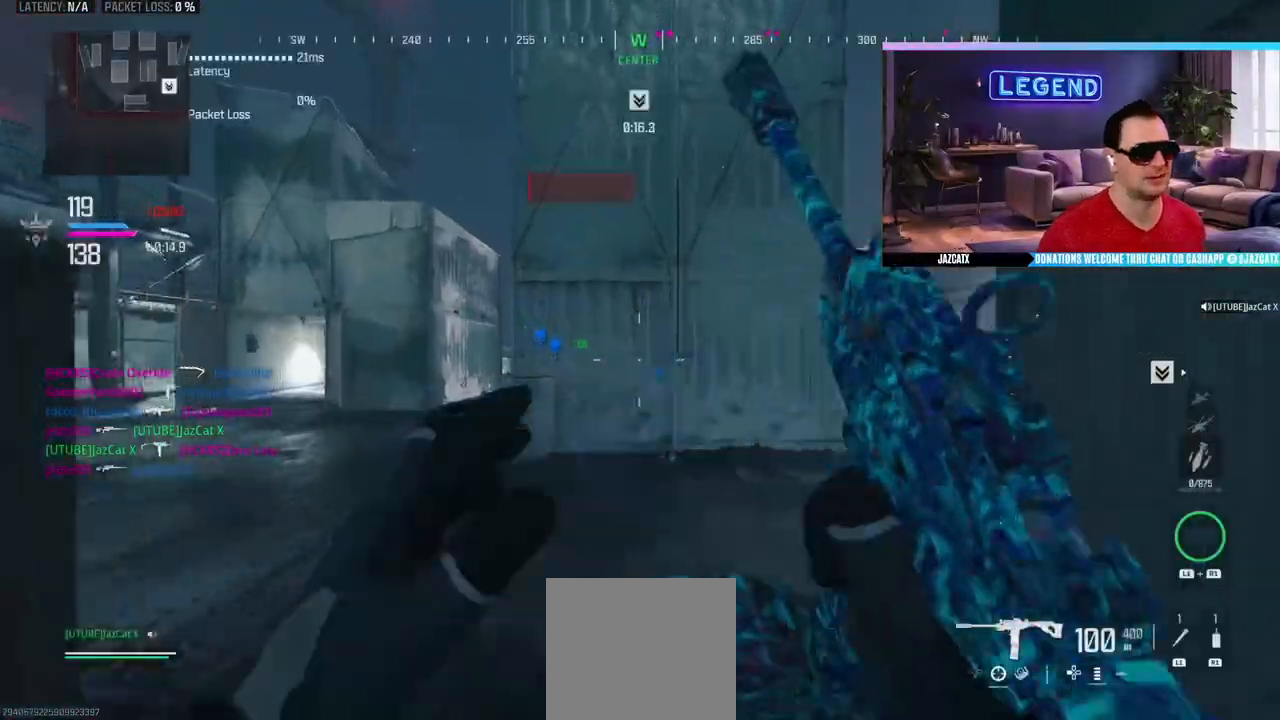
{"dt_ms": 500, "buttons": ["L3"], "left_stick": "up", "right_stick": "center", "events": [[100, "L3", "up"], [117, "right_stick", "right"], [167, "L3", "down"], [317, "L3", "up"], [350, "right_stick", "center"], [383, "L3", "down"]]}
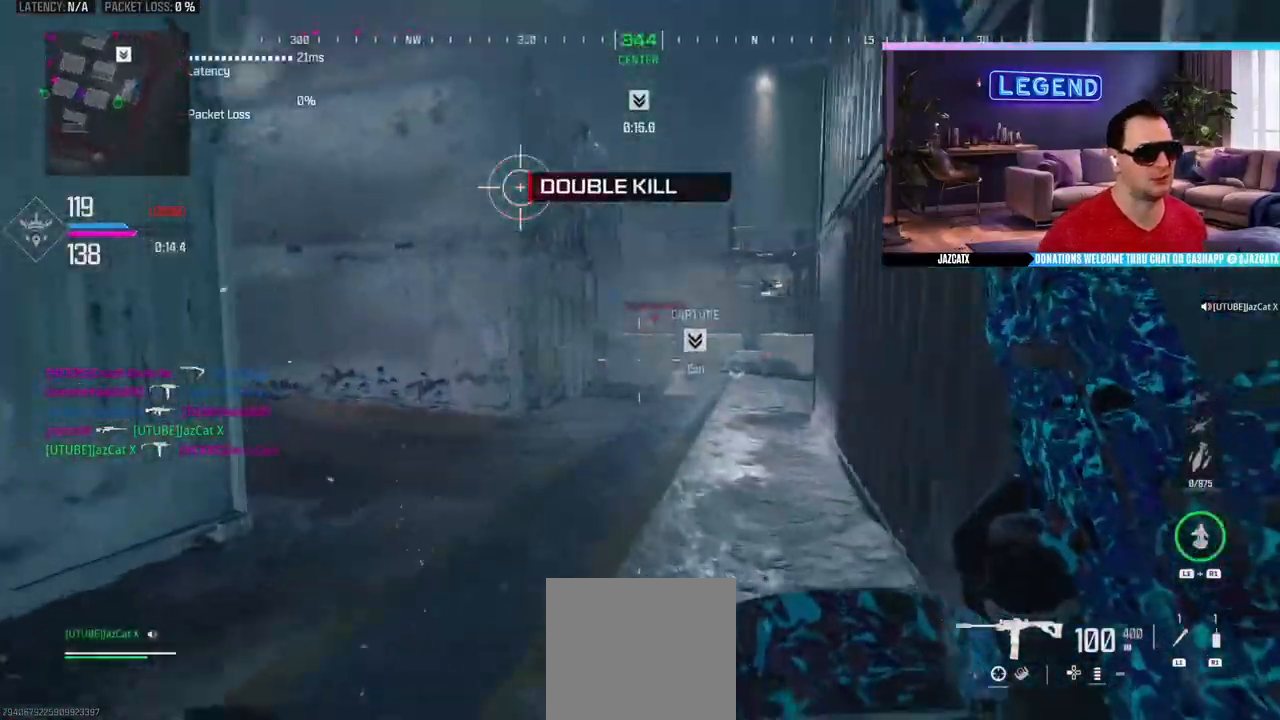
{"dt_ms": 500, "buttons": ["L3"], "left_stick": "up-right", "right_stick": "center", "events": [[50, "L3", "up"], [50, "left_stick", "up-right"], [167, "TRIANGLE", "down"], [217, "L3", "down"], [267, "TRIANGLE", "up"], [367, "L3", "up"], [417, "L3", "down"]]}
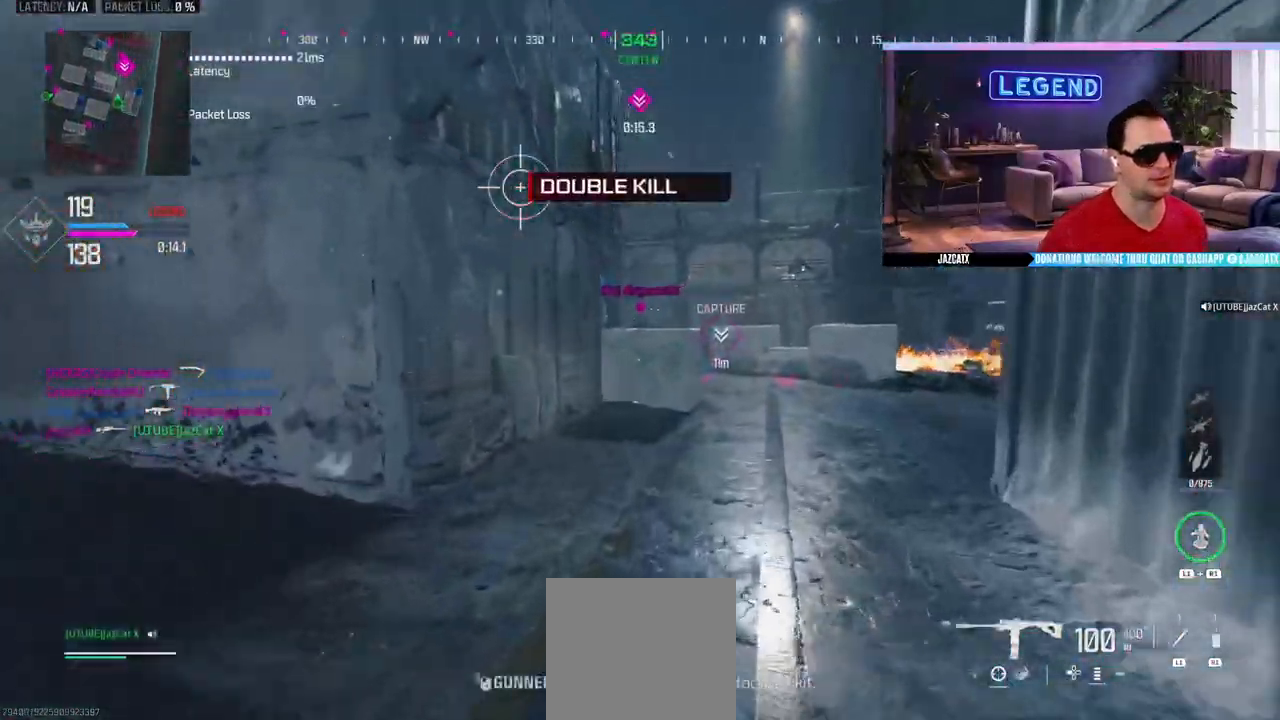
{"dt_ms": 500, "buttons": ["CIRCLE", "R1", "L3"], "left_stick": "up-right", "right_stick": "center", "events": [[67, "L3", "up"], [100, "TRIANGLE", "down"], [133, "L3", "down"], [183, "TRIANGLE", "up"], [267, "L3", "up"], [350, "L3", "down"], [367, "CIRCLE", "down"], [450, "R1", "down"]]}
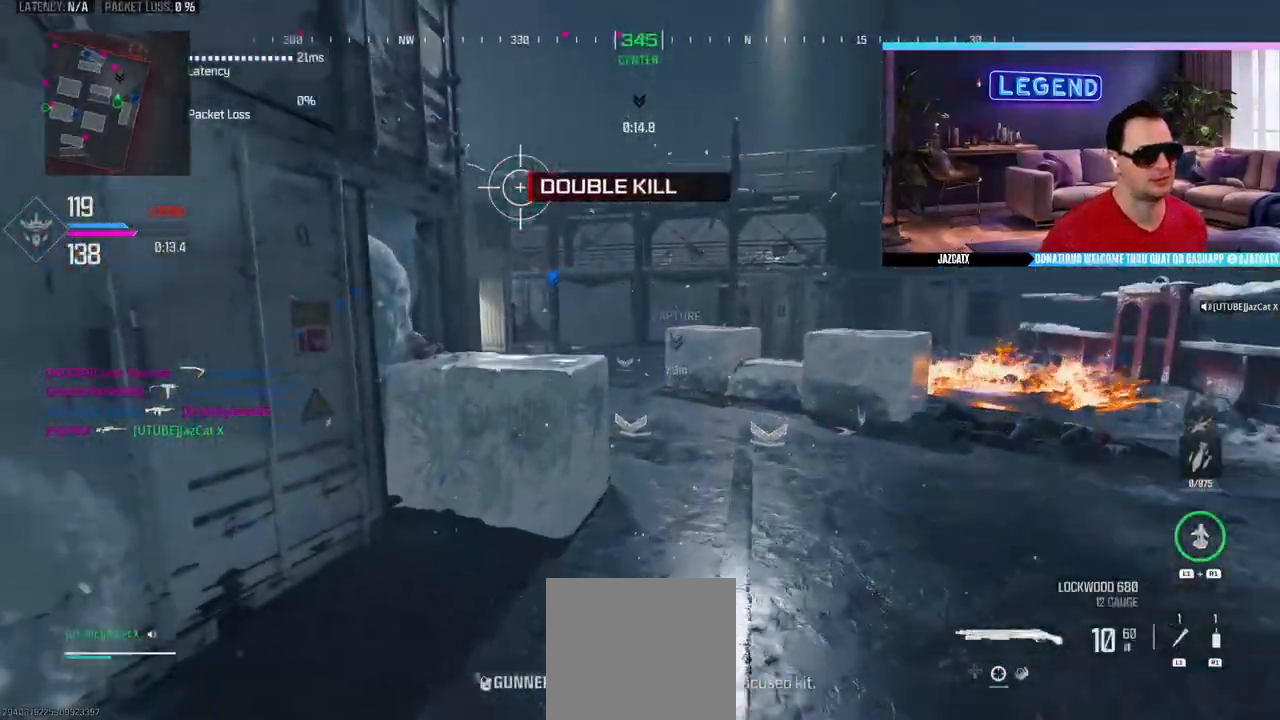
{"dt_ms": 500, "buttons": [], "left_stick": "down-right", "right_stick": "center", "events": [[50, "CIRCLE", "up"], [67, "L3", "up"], [100, "R1", "up"], [250, "left_stick", "down-right"]]}
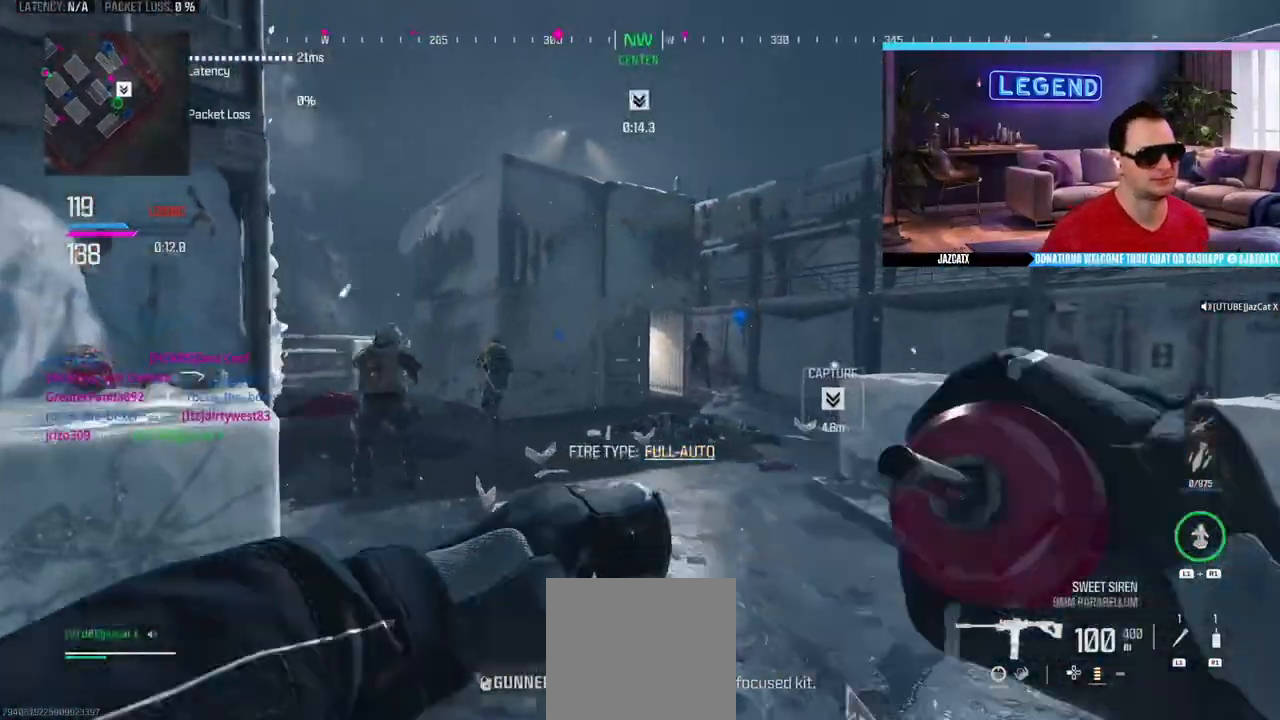
{"dt_ms": 500, "buttons": ["SQUARE", "L2", "R2"], "left_stick": "up-right", "right_stick": "down", "events": [[67, "left_stick", "up-right"], [367, "L2", "down"], [367, "right_stick", "down"], [400, "R2", "down"], [417, "SQUARE", "down"]]}
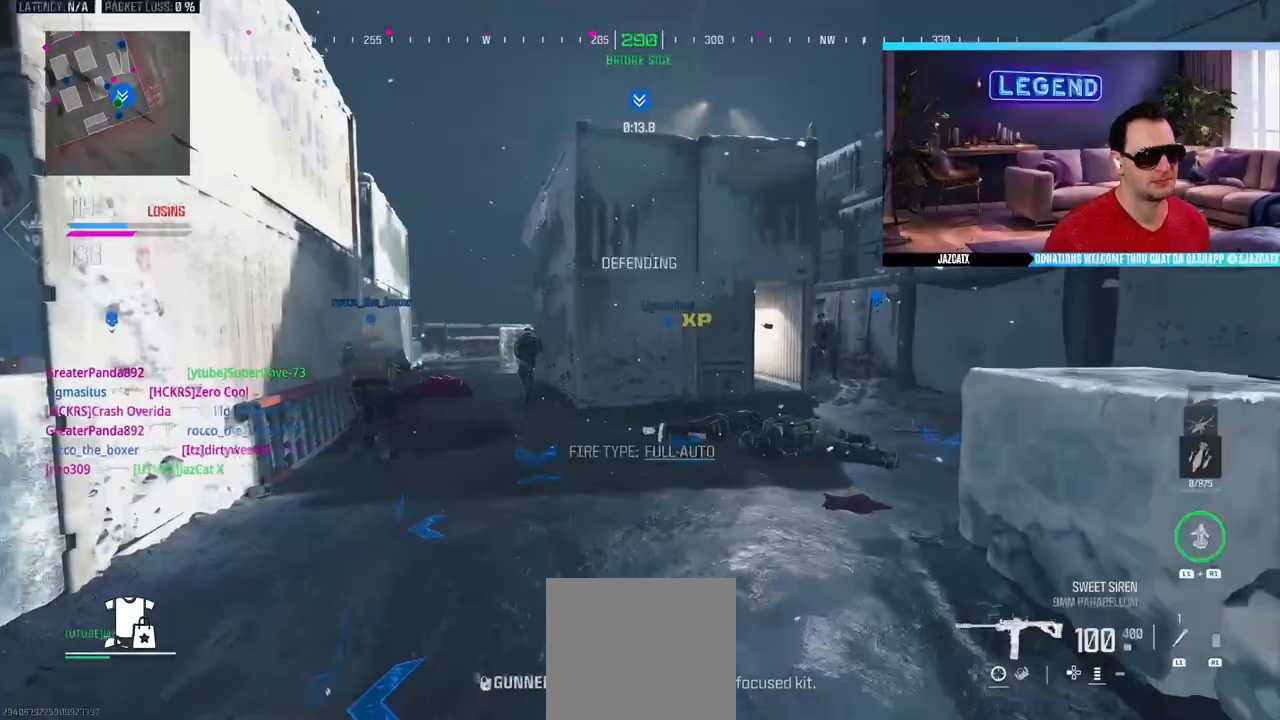
{"dt_ms": 500, "buttons": ["SQUARE", "L2", "R2"], "left_stick": "up", "right_stick": "down", "events": [[100, "left_stick", "up"]]}
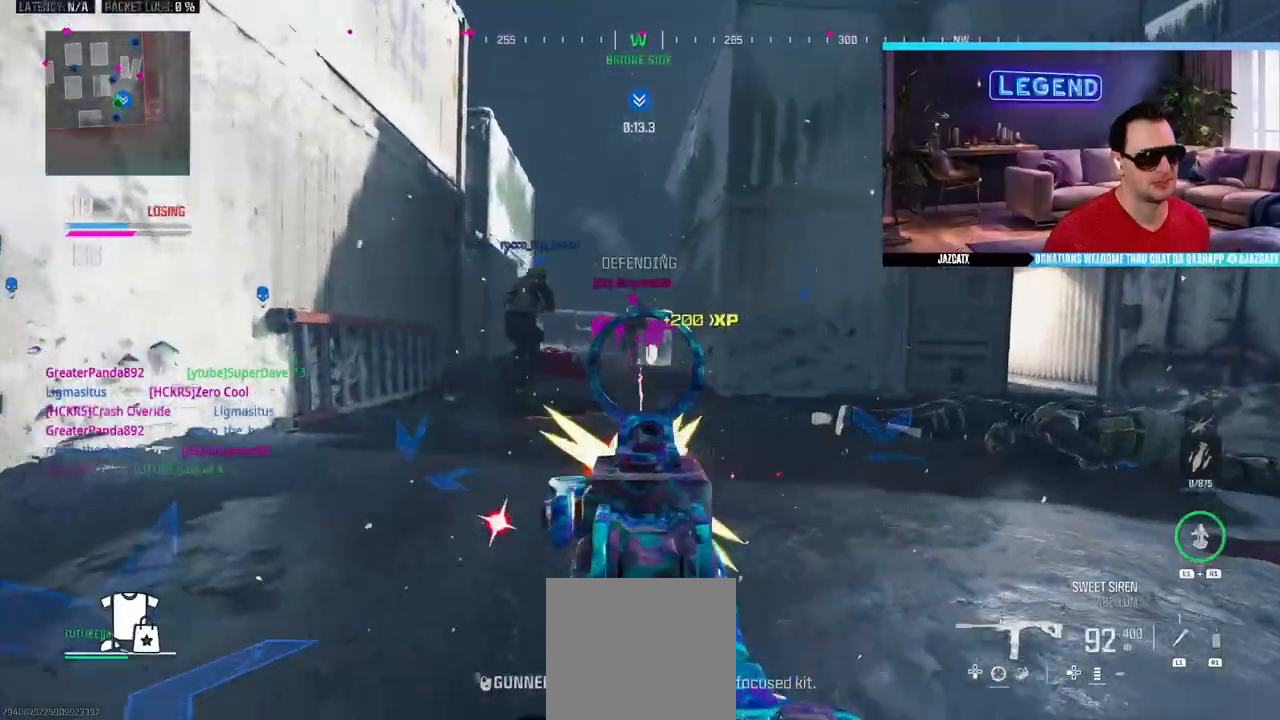
{"dt_ms": 500, "buttons": ["SQUARE", "L2", "R2"], "left_stick": "up", "right_stick": "down", "events": []}
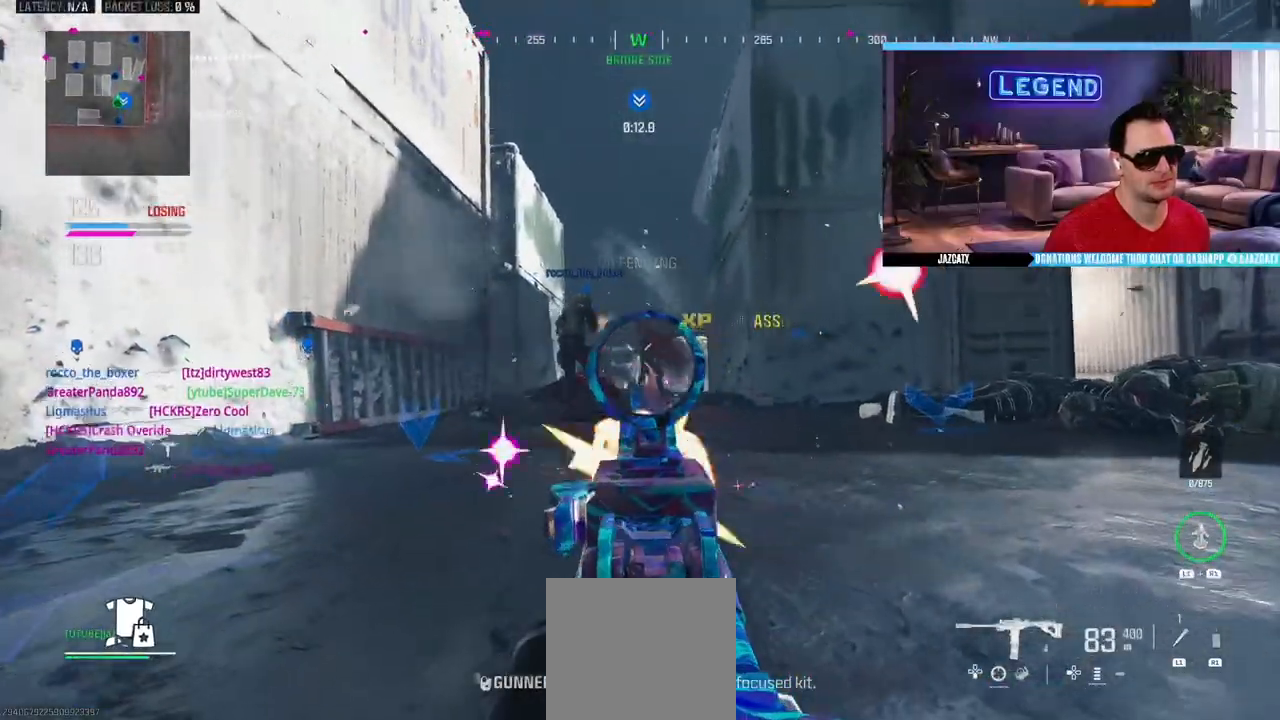
{"dt_ms": 500, "buttons": ["L3"], "left_stick": "up", "right_stick": "right"}
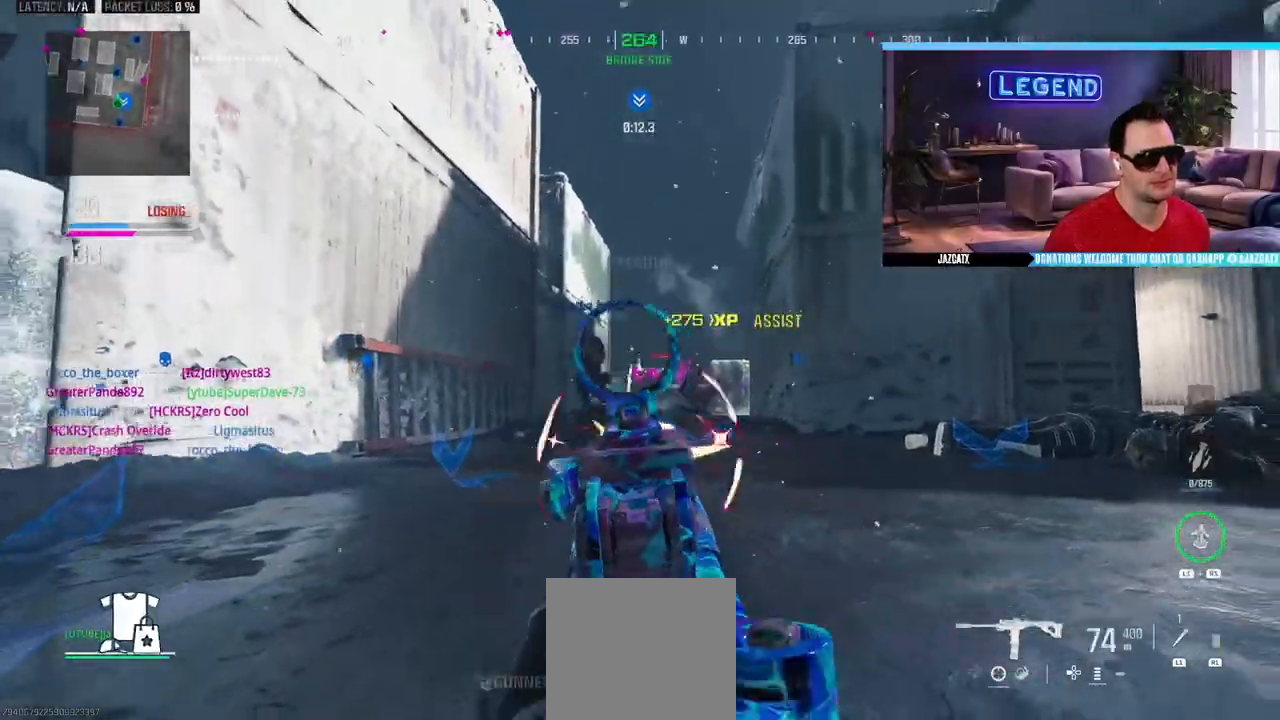
{"dt_ms": 1000, "buttons": ["SQUARE"], "left_stick": "down", "right_stick": "center"}
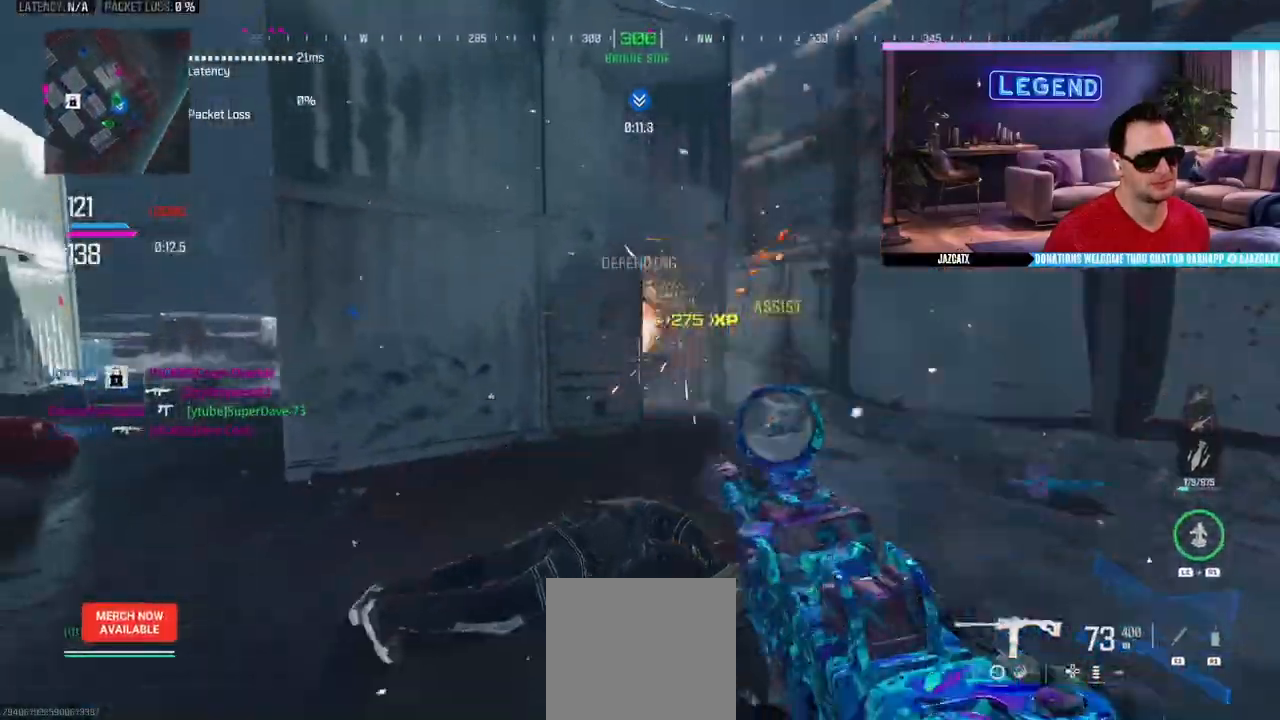
{"dt_ms": 500, "buttons": [], "left_stick": "center", "right_stick": "center", "events": [[233, "SQUARE", "up"], [417, "left_stick", "center"]]}